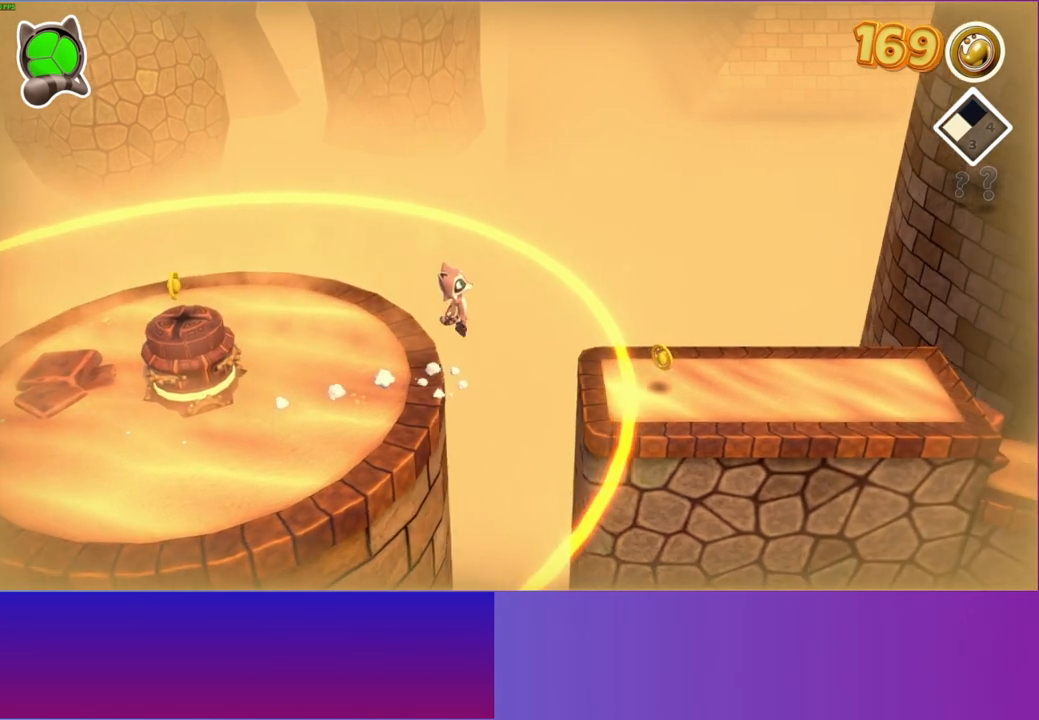
Gameplay with a controller (Xbox layout); each line is a JSON object with the inputs held at the frame after it. "events" lists button and stick changes between this image and that frame as [ms after this image, input, new state], when the widget could be followed in between. Not read: R3.
{"buttons": [], "left_stick": "center", "right_stick": "center", "events": [[50, "A", "up"], [267, "Y", "down"], [317, "left_stick", "center"], [367, "Y", "up"]]}
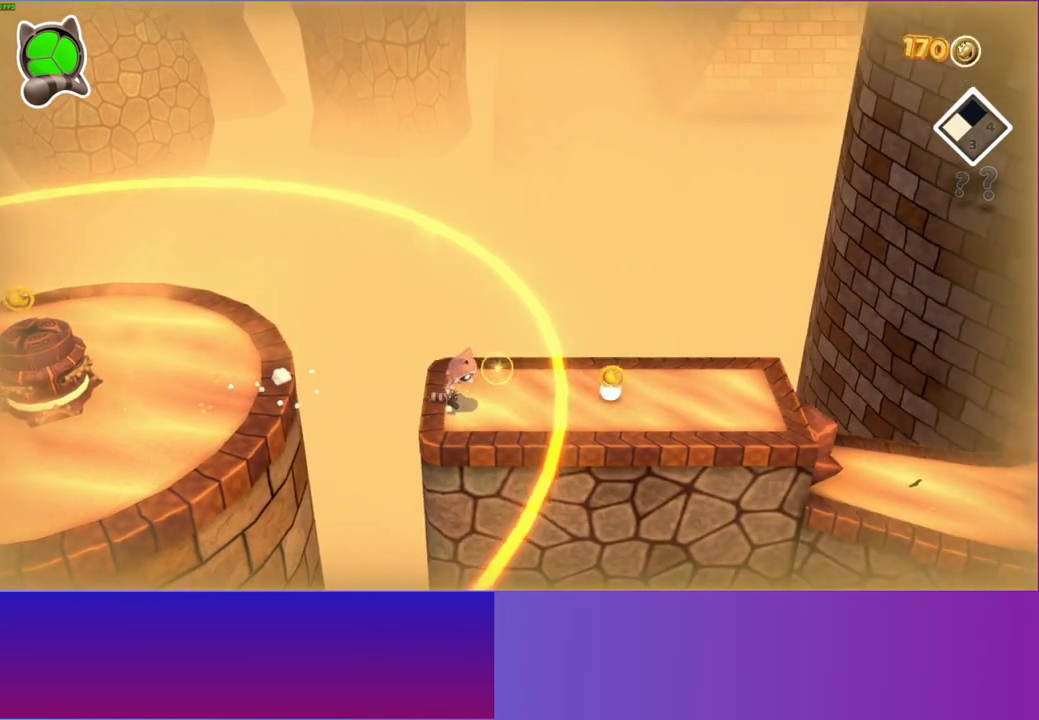
{"buttons": ["A"], "left_stick": "right", "right_stick": "center", "events": [[50, "left_stick", "right"], [483, "A", "down"]]}
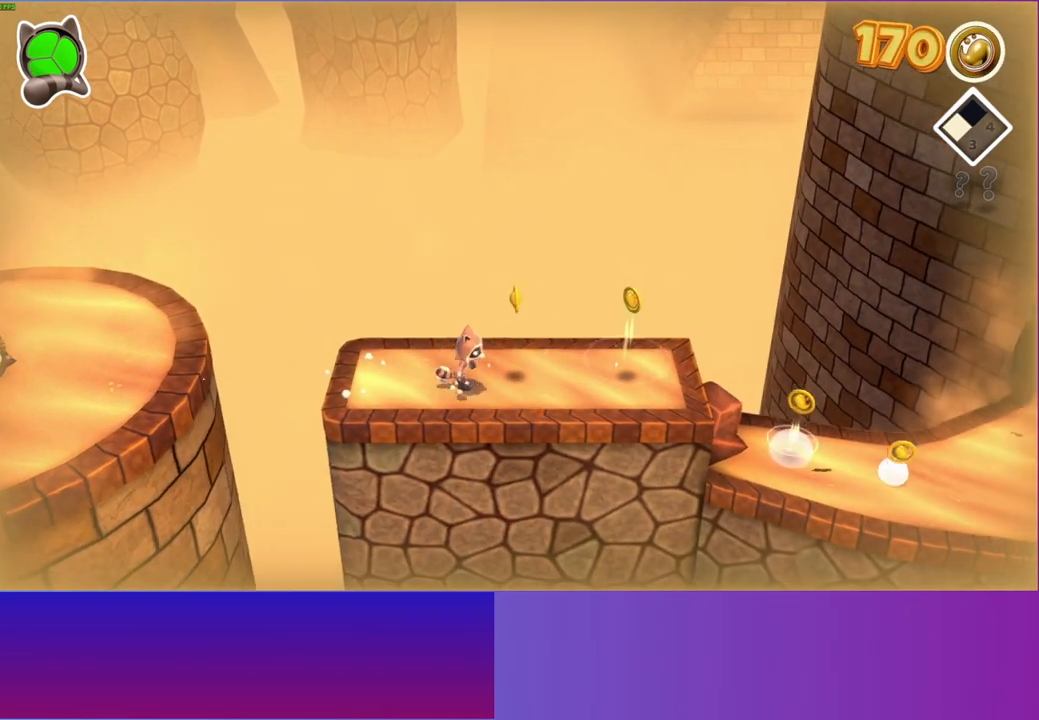
{"buttons": [], "left_stick": "right", "right_stick": "center", "events": [[100, "A", "up"]]}
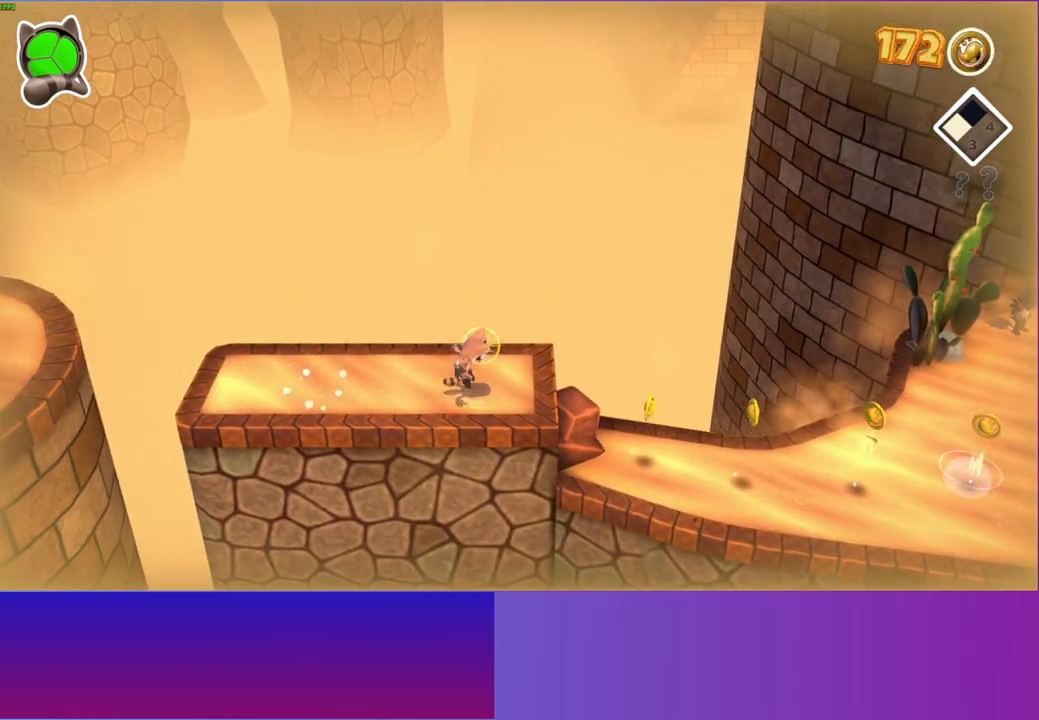
{"buttons": [], "left_stick": "down-right", "right_stick": "center", "events": [[367, "left_stick", "down-right"]]}
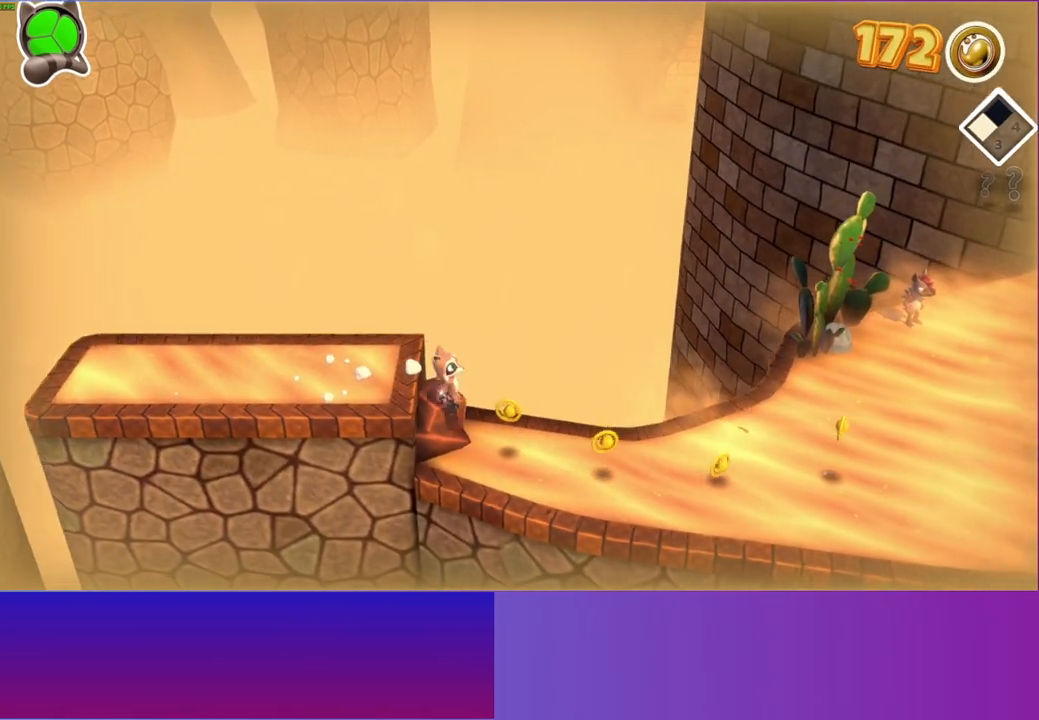
{"buttons": [], "left_stick": "center", "right_stick": "center", "events": [[100, "START", "down"], [117, "left_stick", "center"], [250, "START", "up"]]}
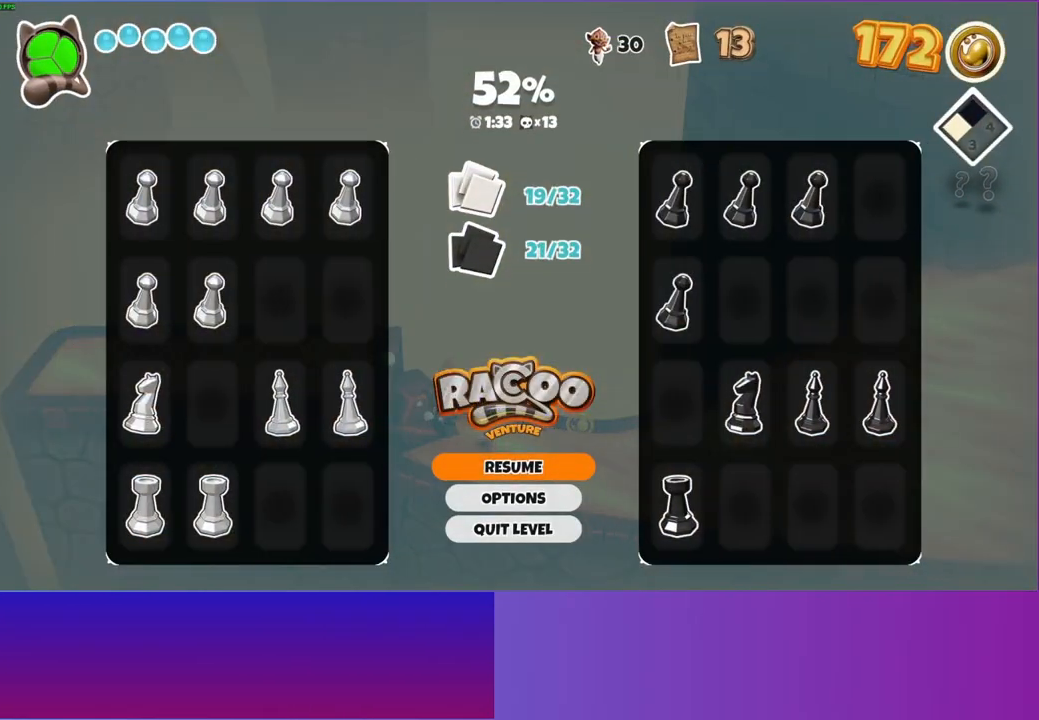
{"buttons": [], "left_stick": "center", "right_stick": "center", "events": []}
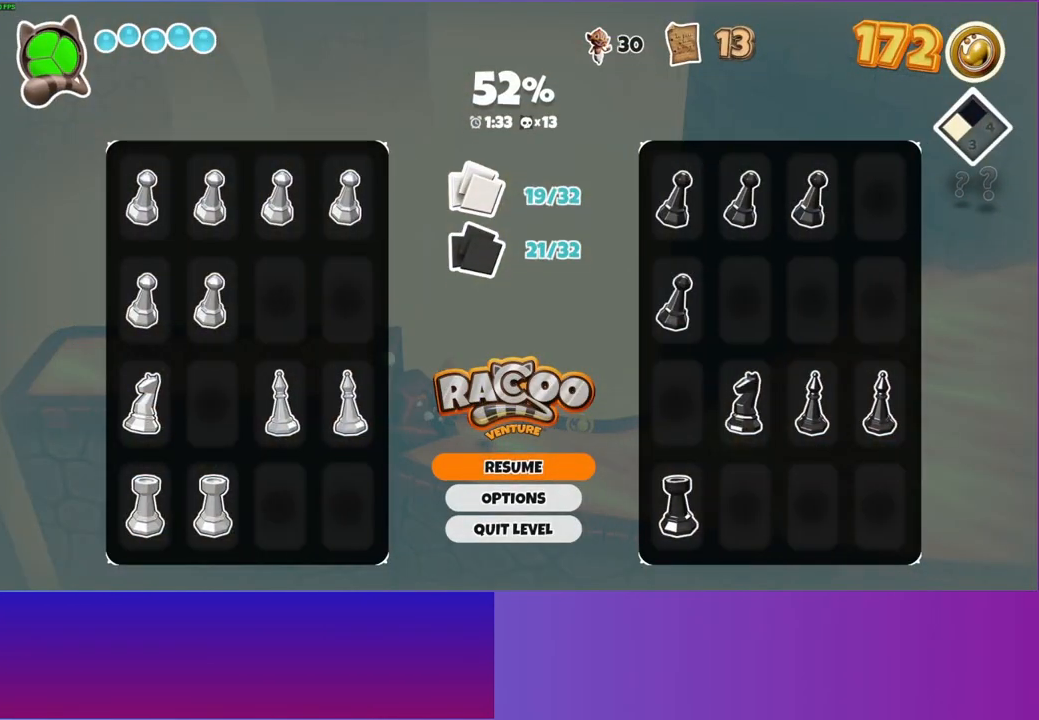
{"buttons": [], "left_stick": "center", "right_stick": "center", "events": []}
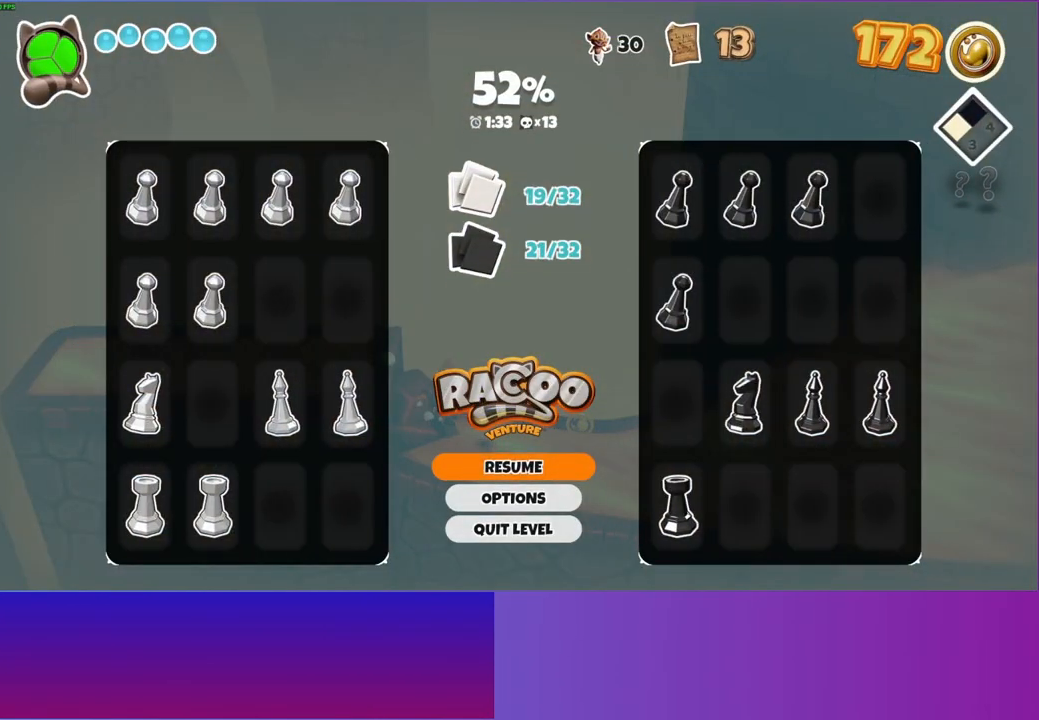
{"buttons": ["DPAD_DOWN"], "left_stick": "center", "right_stick": "center", "events": [[467, "DPAD_DOWN", "down"]]}
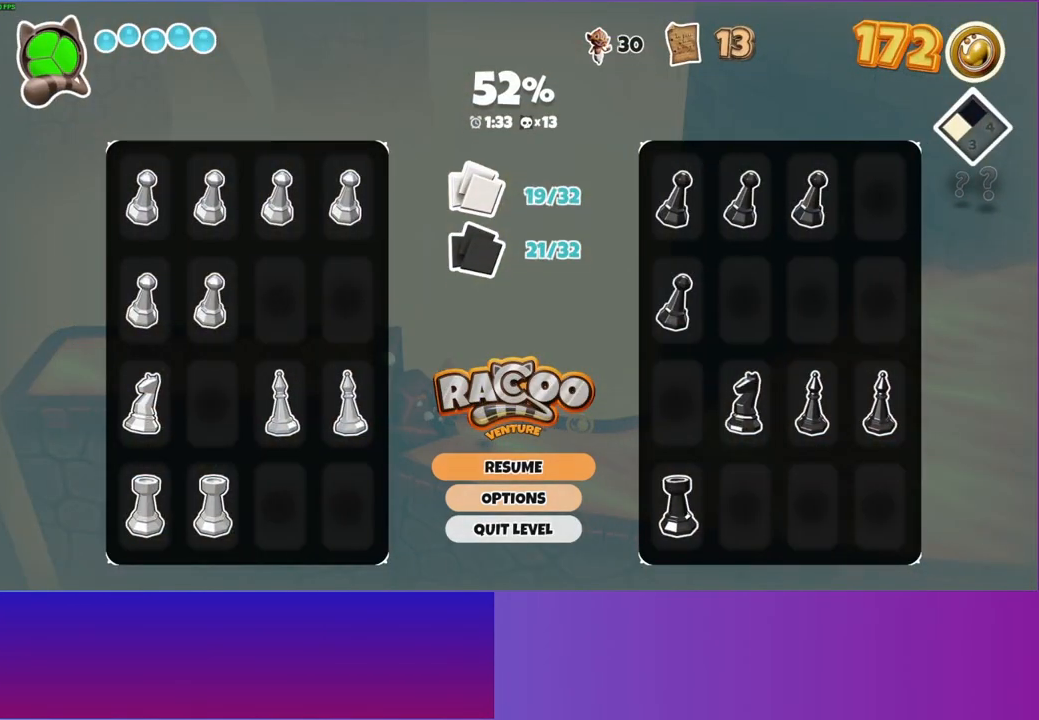
{"buttons": [], "left_stick": "center", "right_stick": "center", "events": [[67, "DPAD_DOWN", "up"], [167, "DPAD_DOWN", "down"], [250, "DPAD_DOWN", "up"]]}
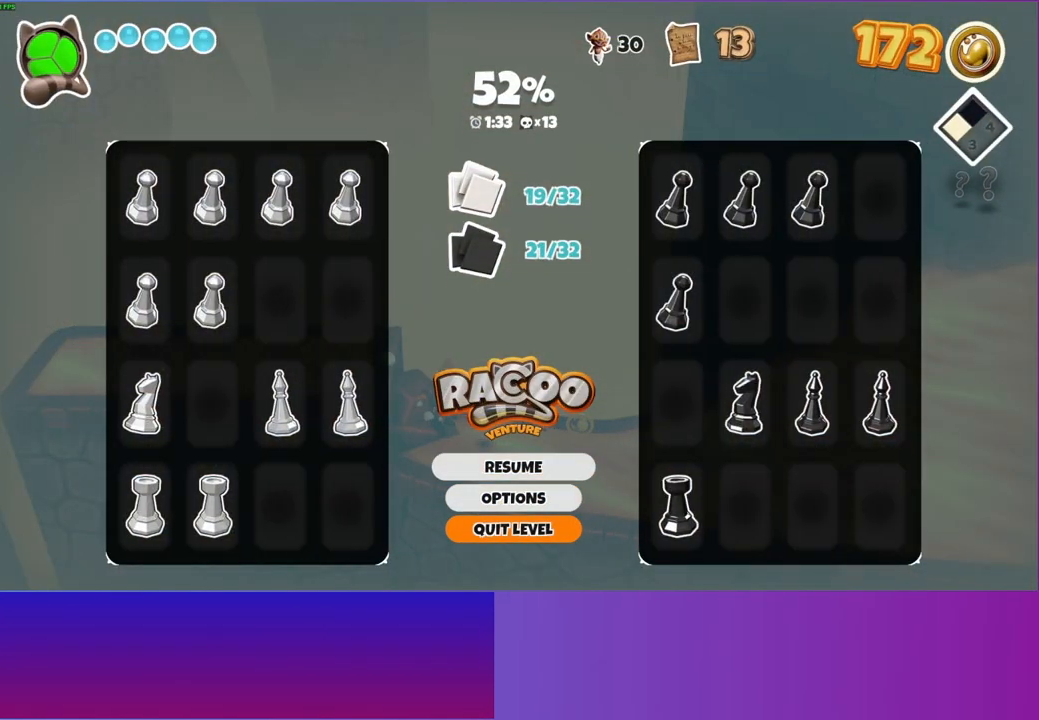
{"buttons": [], "left_stick": "center", "right_stick": "center", "events": [[33, "A", "down"], [117, "A", "up"], [400, "A", "down"], [500, "A", "up"]]}
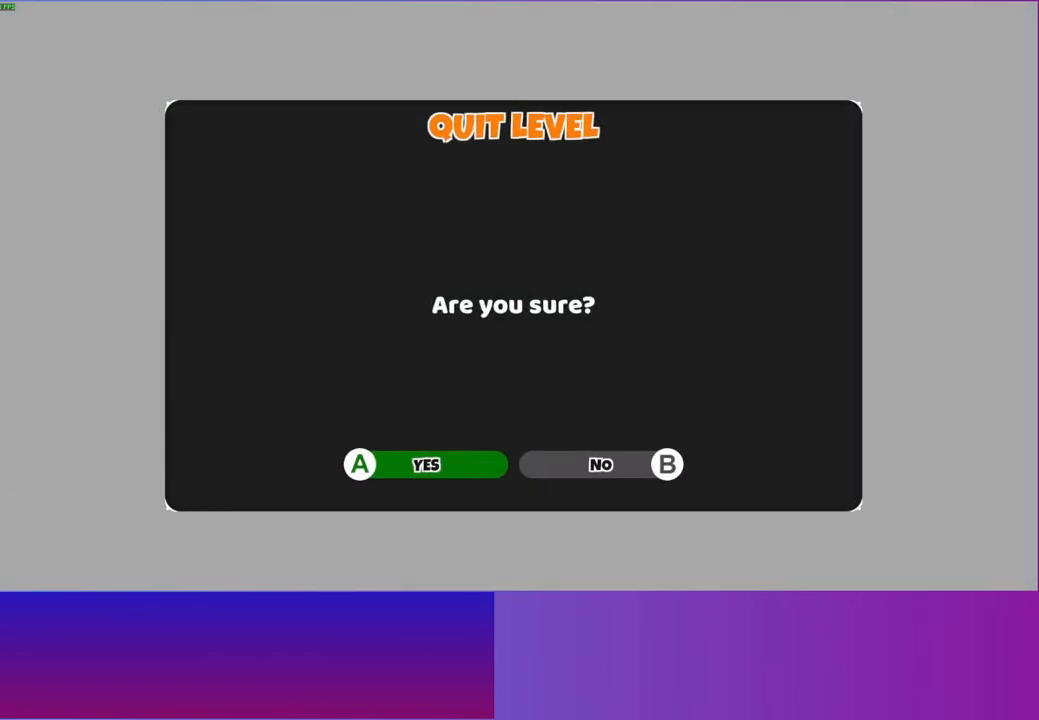
{"buttons": [], "left_stick": "left", "right_stick": "center", "events": [[467, "left_stick", "left"]]}
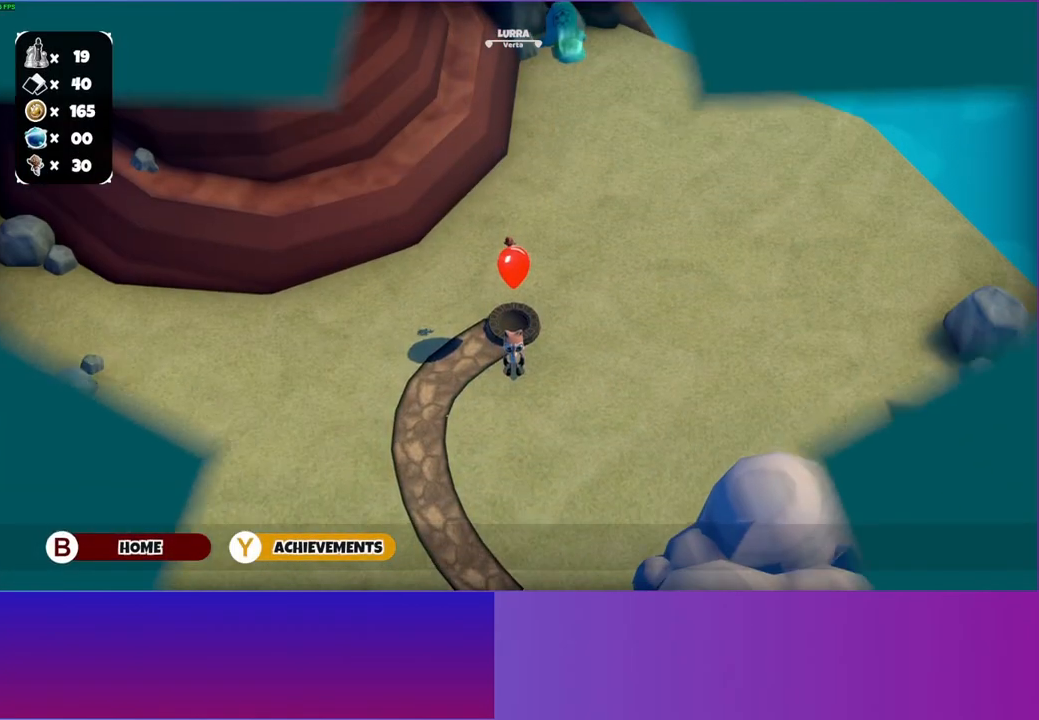
{"buttons": [], "left_stick": "down-right", "right_stick": "center", "events": [[133, "left_stick", "down-left"], [283, "left_stick", "down"], [433, "left_stick", "down-right"]]}
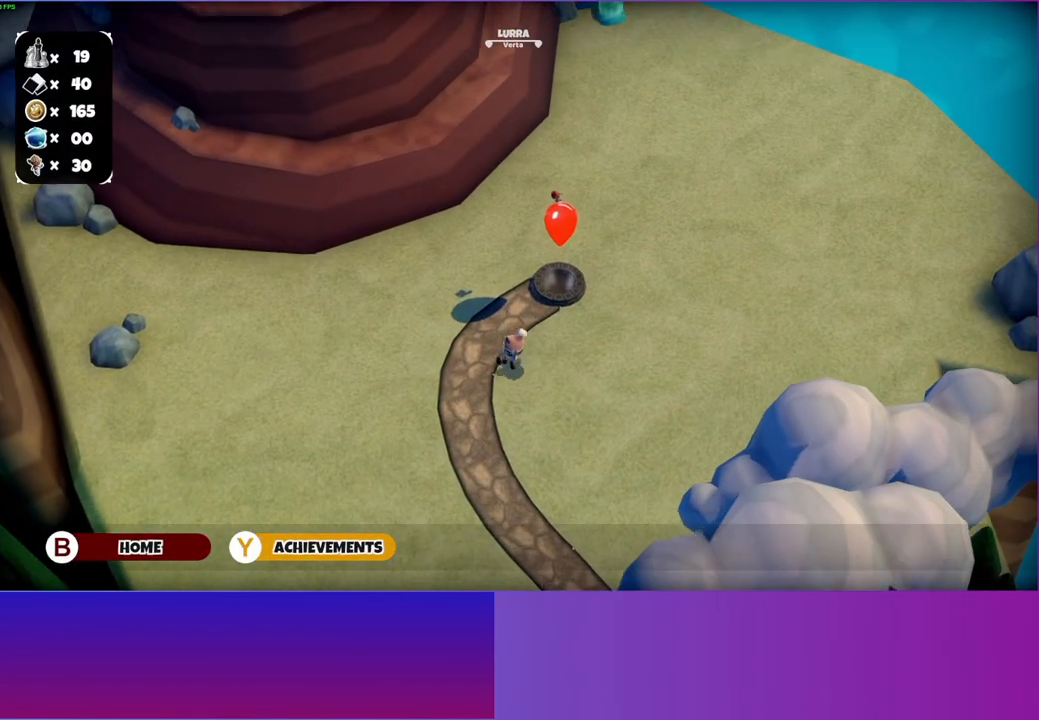
{"buttons": [], "left_stick": "down-right", "right_stick": "center", "events": []}
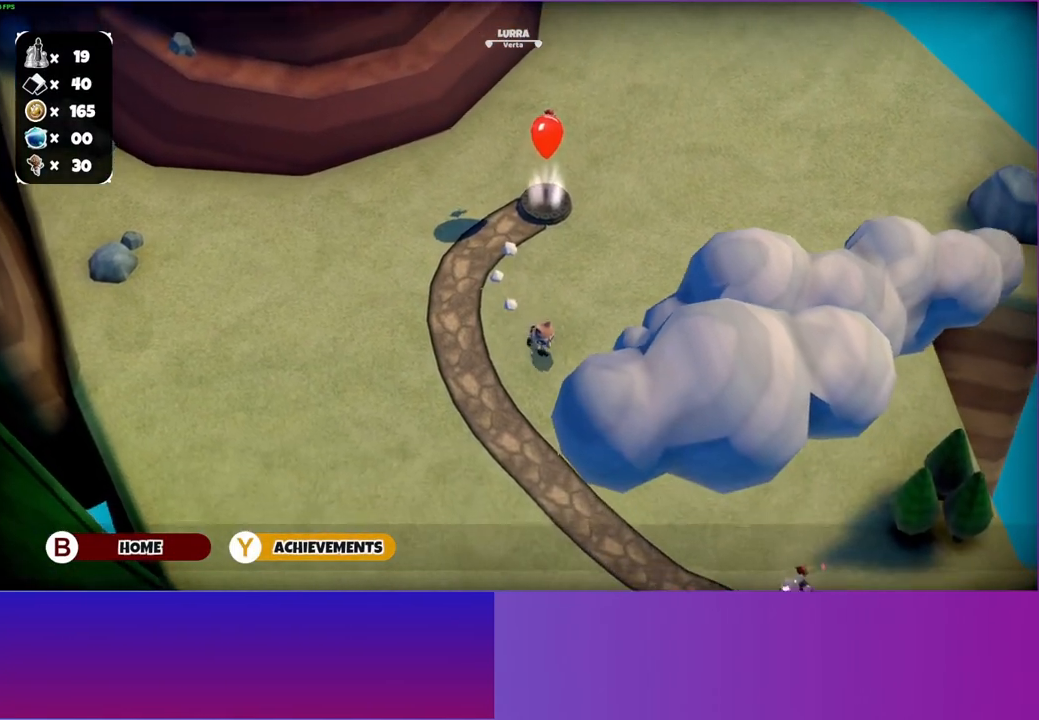
{"buttons": [], "left_stick": "down-right", "right_stick": "center", "events": []}
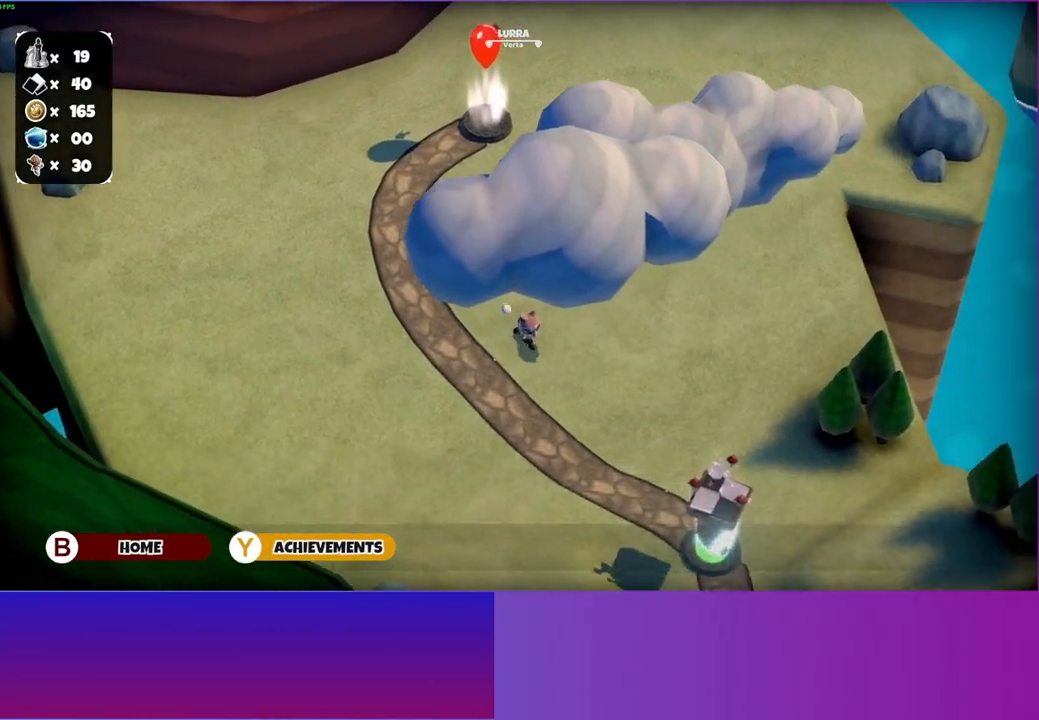
{"buttons": [], "left_stick": "down-right", "right_stick": "center", "events": []}
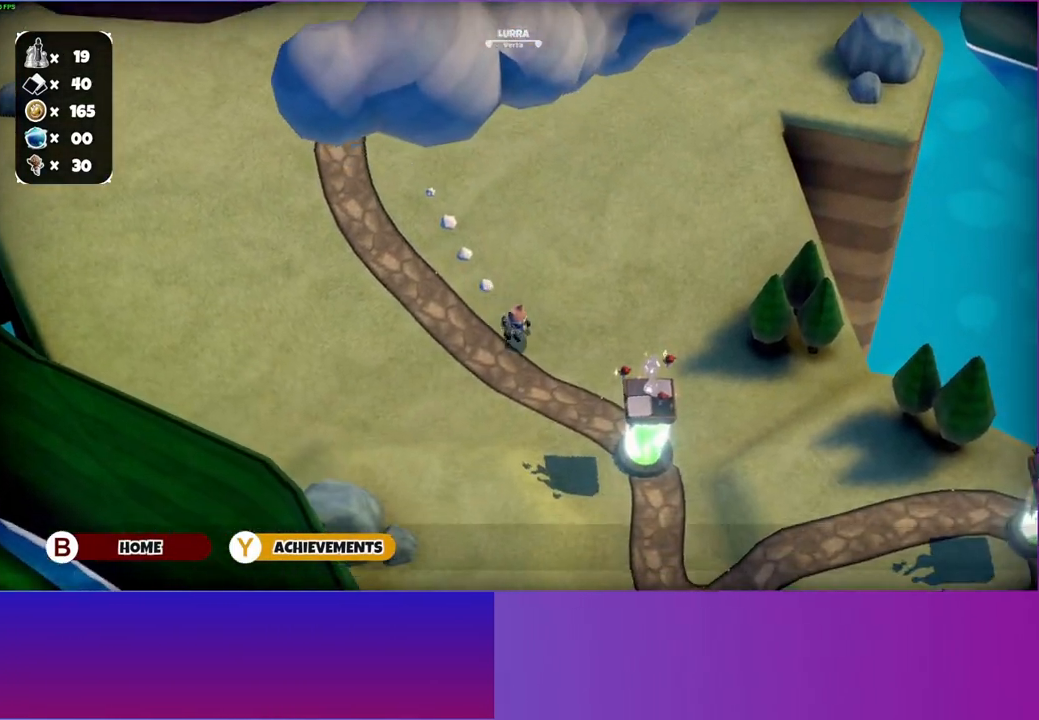
{"buttons": [], "left_stick": "down-right", "right_stick": "center", "events": []}
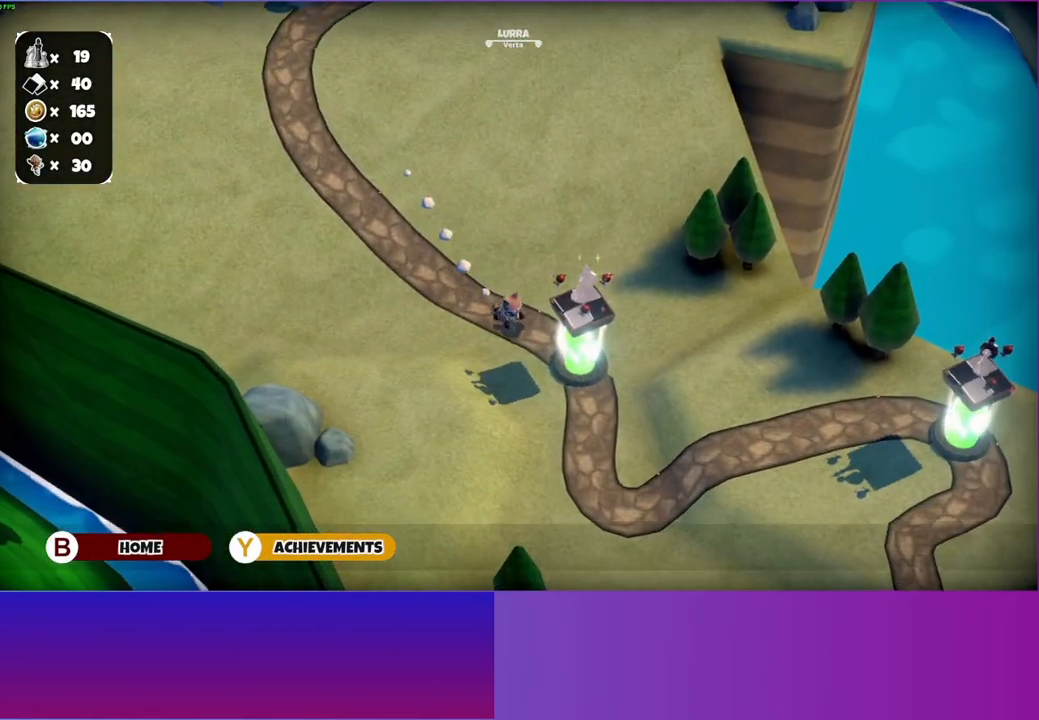
{"buttons": [], "left_stick": "center", "right_stick": "center", "events": [[250, "left_stick", "center"], [367, "A", "down"], [450, "A", "up"]]}
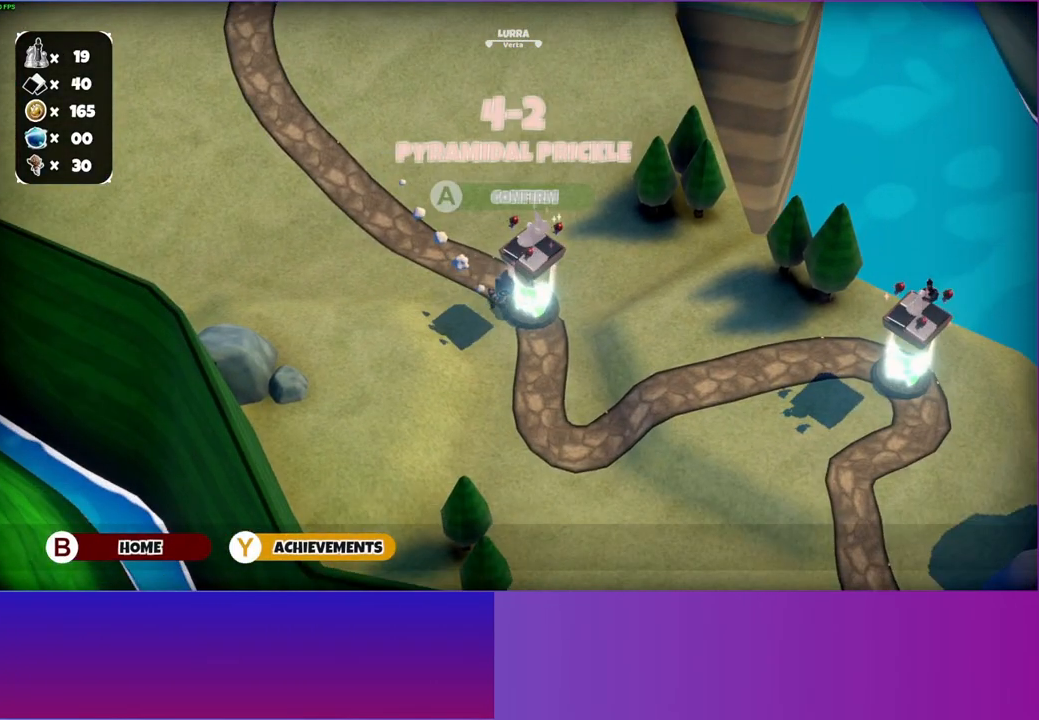
{"buttons": [], "left_stick": "up", "right_stick": "center", "events": [[200, "left_stick", "up-left"], [317, "left_stick", "up"]]}
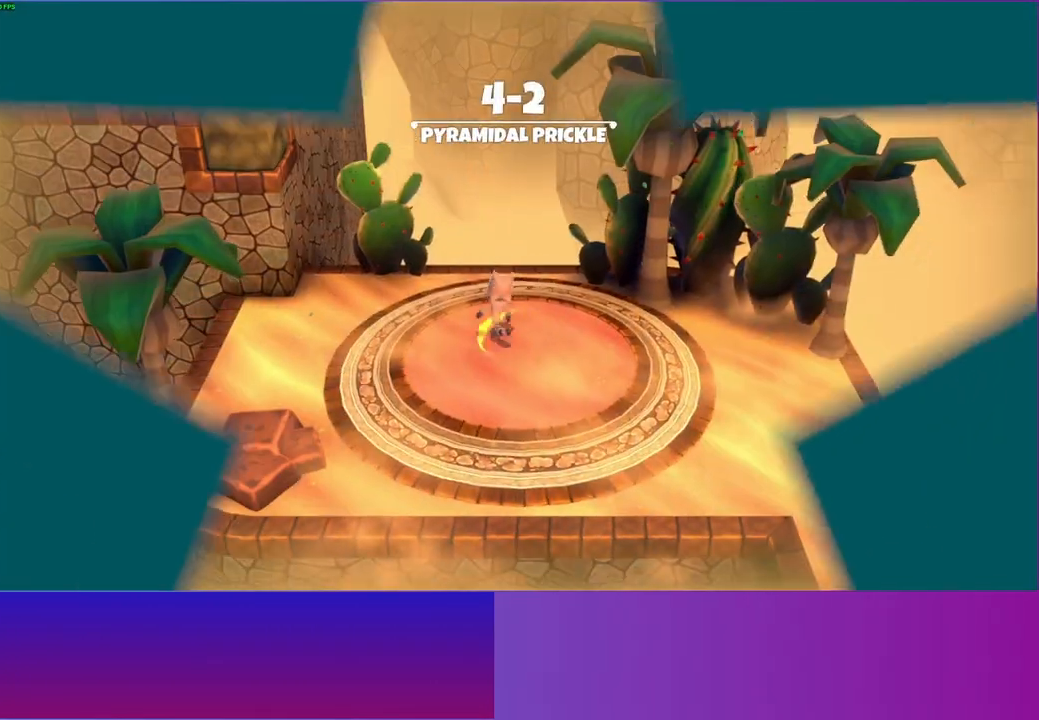
{"buttons": ["A"], "left_stick": "up", "right_stick": "center", "events": [[167, "left_stick", "left"], [383, "A", "down"], [483, "left_stick", "up"]]}
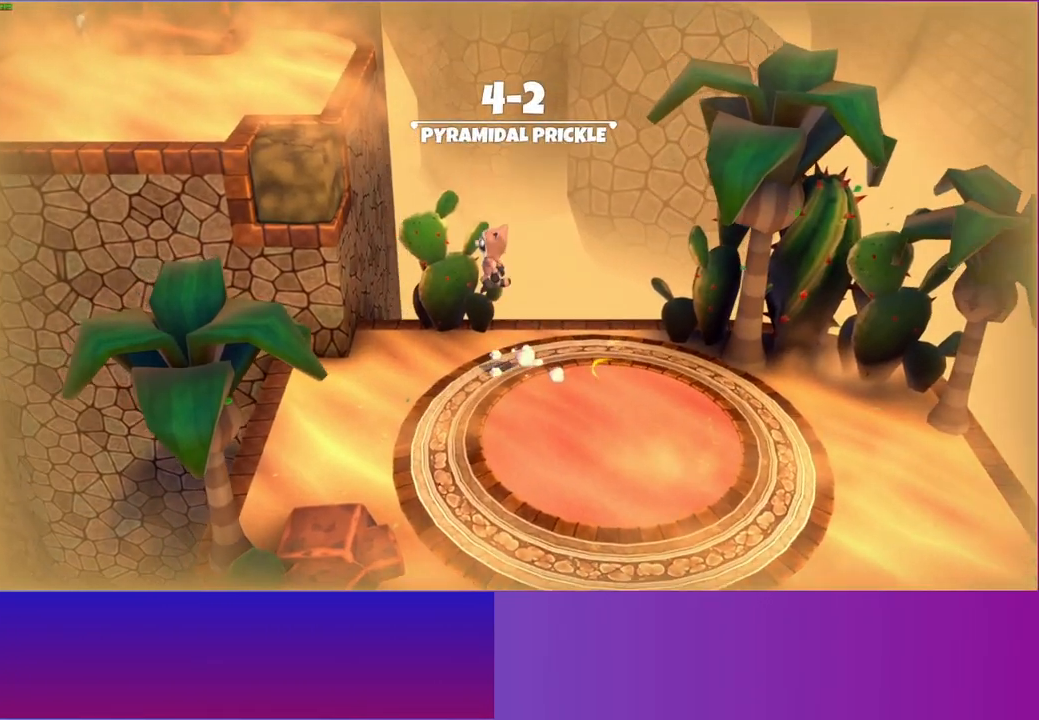
{"buttons": [], "left_stick": "up", "right_stick": "center", "events": [[17, "A", "up"]]}
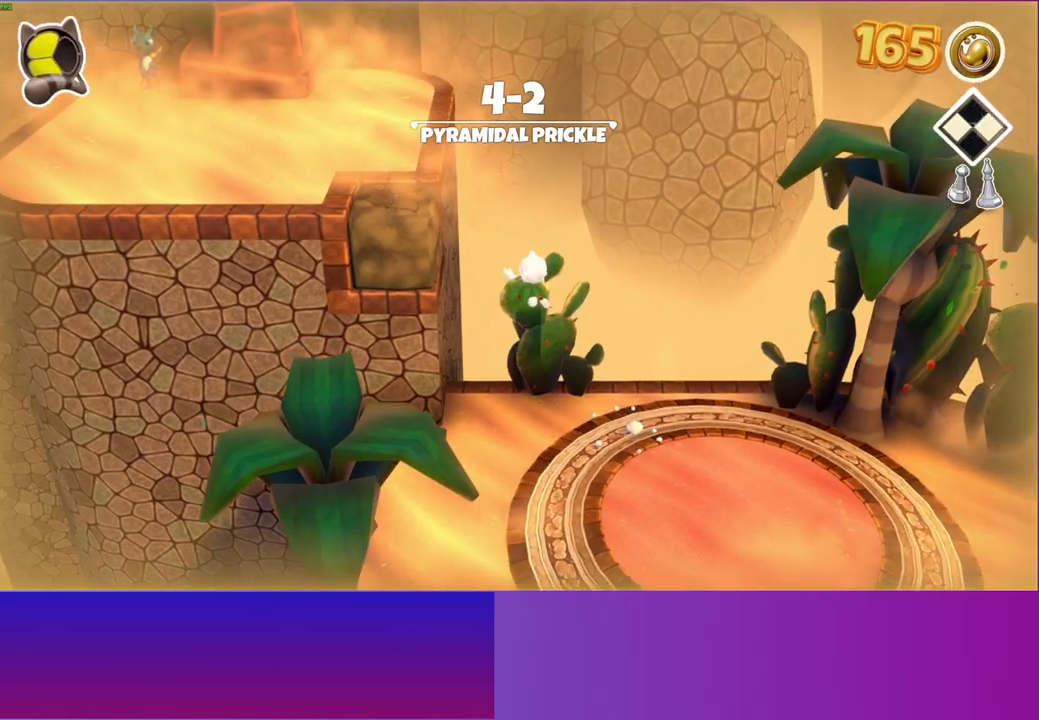
{"buttons": ["A"], "left_stick": "left", "right_stick": "center", "events": [[83, "left_stick", "up-left"], [183, "left_stick", "left"], [333, "A", "down"]]}
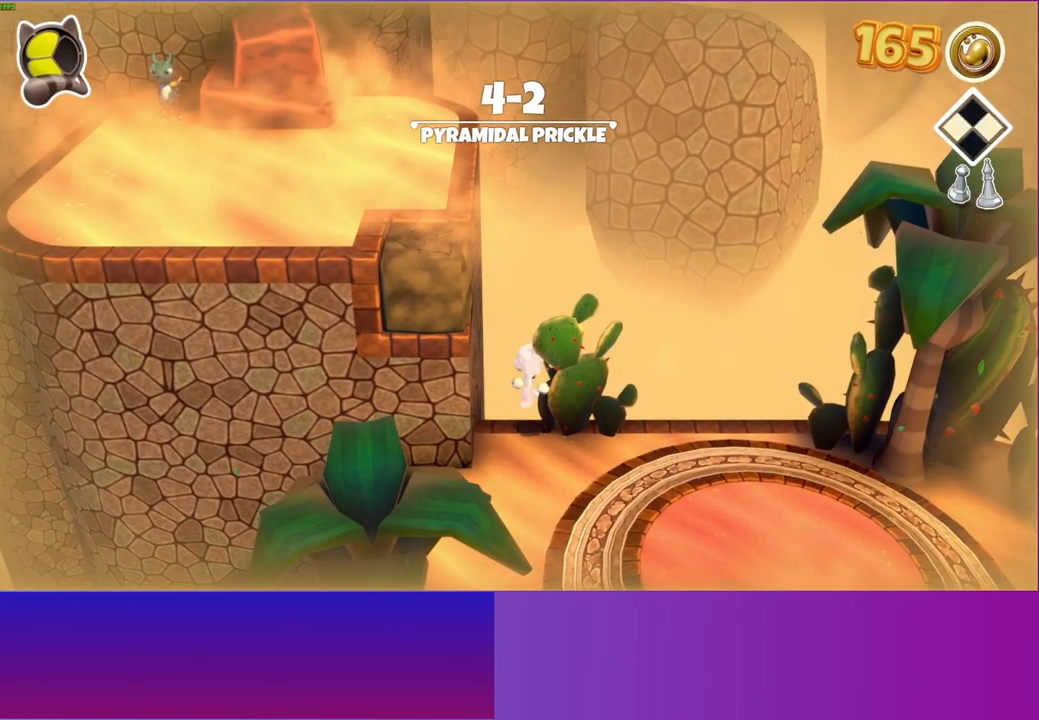
{"buttons": ["A"], "left_stick": "up-right", "right_stick": "center", "events": [[183, "left_stick", "down"], [200, "A", "up"], [450, "A", "down"], [450, "left_stick", "up-right"]]}
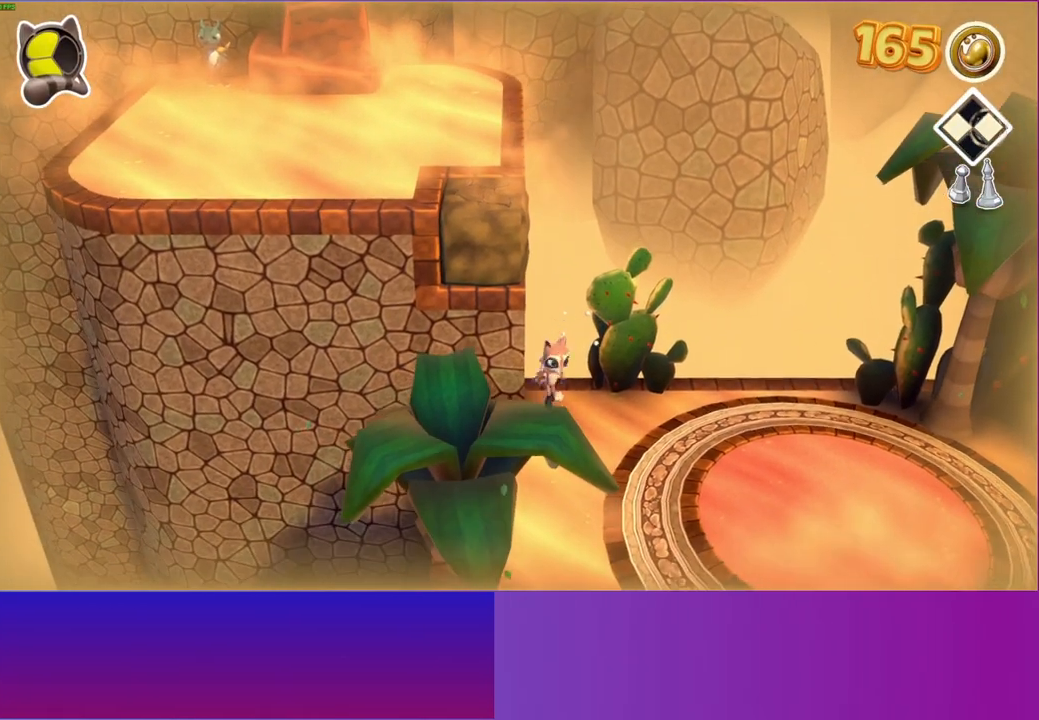
{"buttons": [], "left_stick": "up", "right_stick": "center", "events": [[67, "left_stick", "up"], [350, "A", "up"]]}
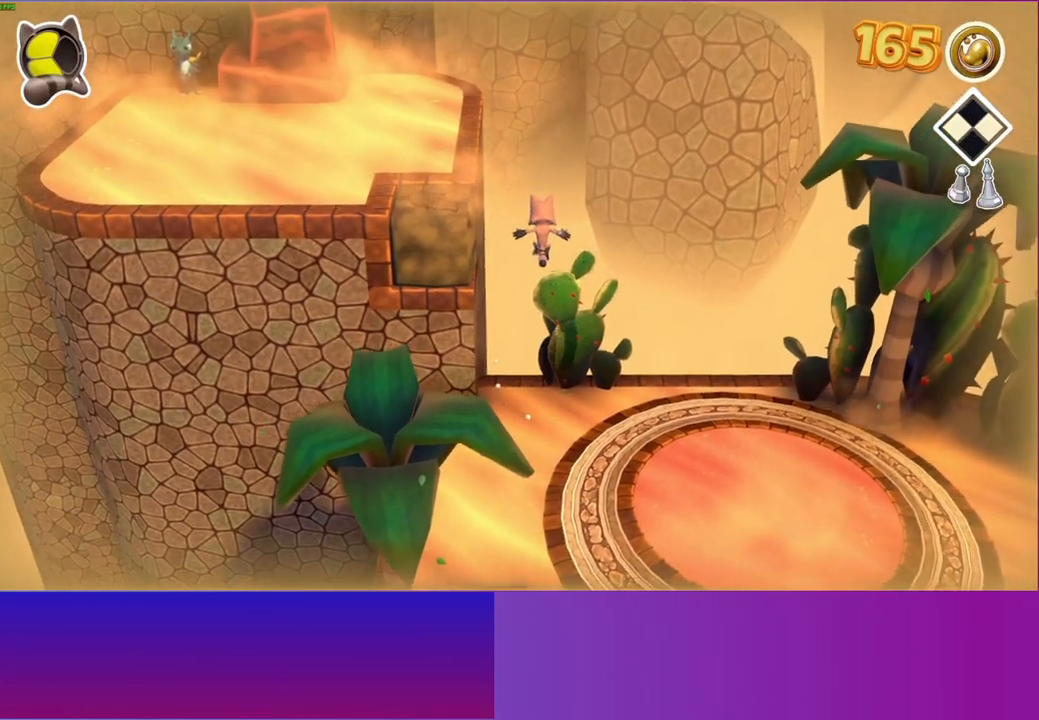
{"buttons": [], "left_stick": "down", "right_stick": "center", "events": [[33, "left_stick", "right"], [150, "left_stick", "down"], [317, "left_stick", "left"], [400, "left_stick", "center"], [450, "left_stick", "down"]]}
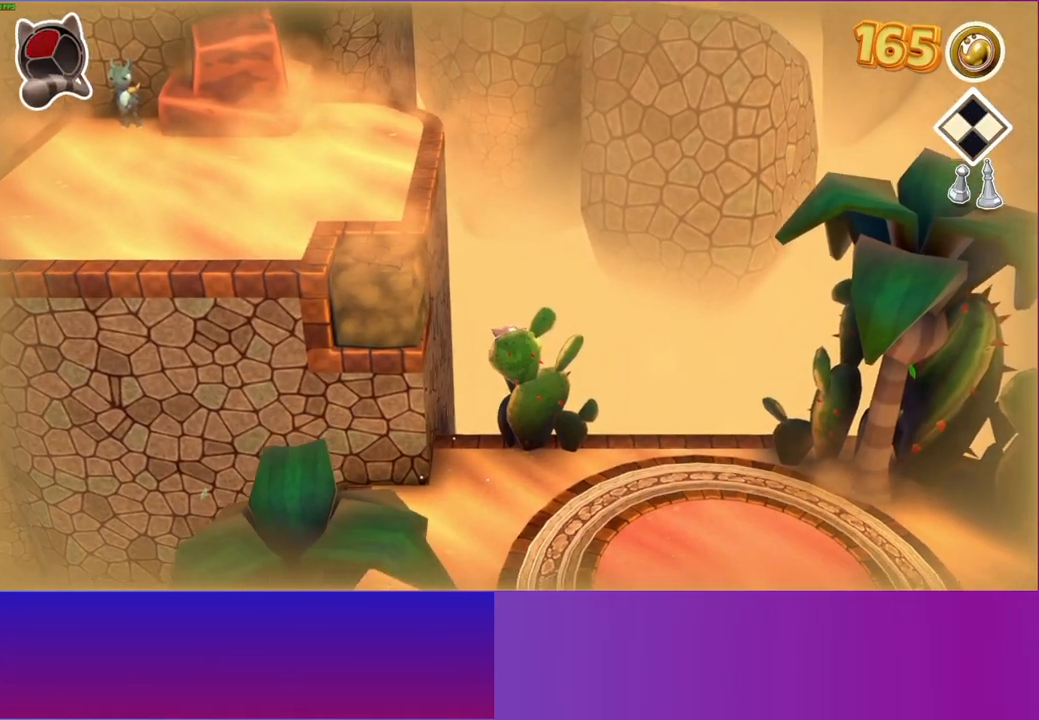
{"buttons": ["A"], "left_stick": "left", "right_stick": "center", "events": [[117, "left_stick", "down-left"], [250, "left_stick", "left"], [283, "A", "down"]]}
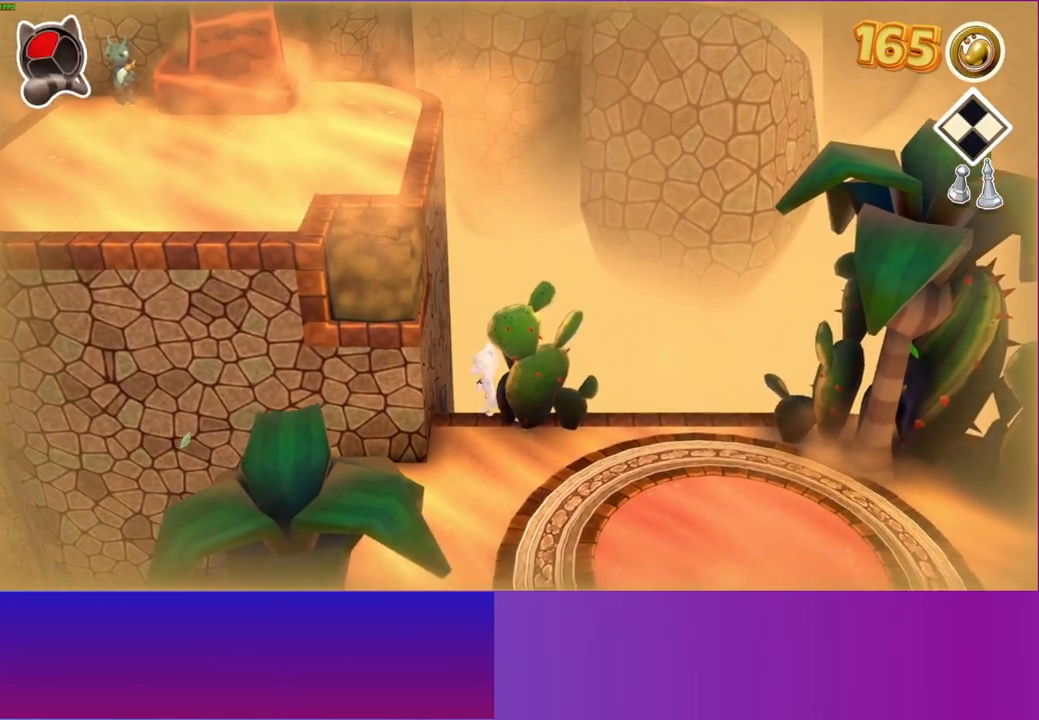
{"buttons": ["A"], "left_stick": "up-right", "right_stick": "center", "events": [[83, "left_stick", "down"], [167, "A", "up"], [167, "left_stick", "down-right"], [383, "A", "down"], [450, "left_stick", "up-right"]]}
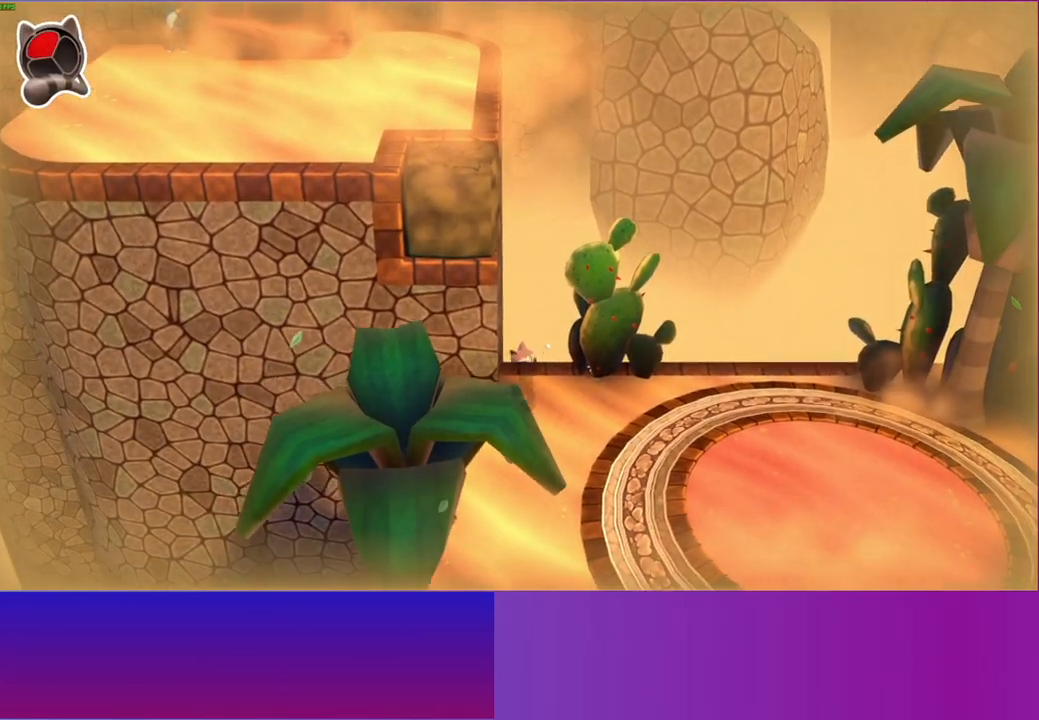
{"buttons": ["DPAD_DOWN"], "left_stick": "center", "right_stick": "center", "events": [[83, "left_stick", "down"], [117, "A", "up"], [150, "left_stick", "center"], [200, "START", "down"], [383, "START", "up"], [417, "DPAD_DOWN", "down"]]}
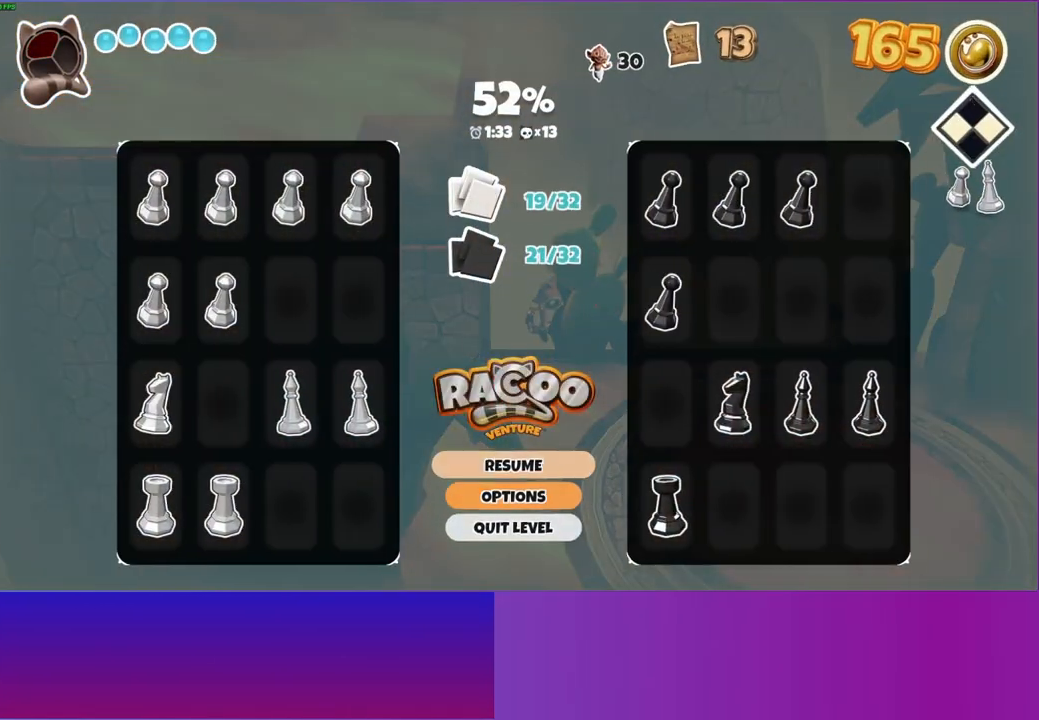
{"buttons": ["A"], "left_stick": "center", "right_stick": "center", "events": [[17, "DPAD_DOWN", "up"], [117, "DPAD_DOWN", "down"], [200, "DPAD_DOWN", "up"], [300, "A", "down"], [417, "A", "up"], [483, "A", "down"]]}
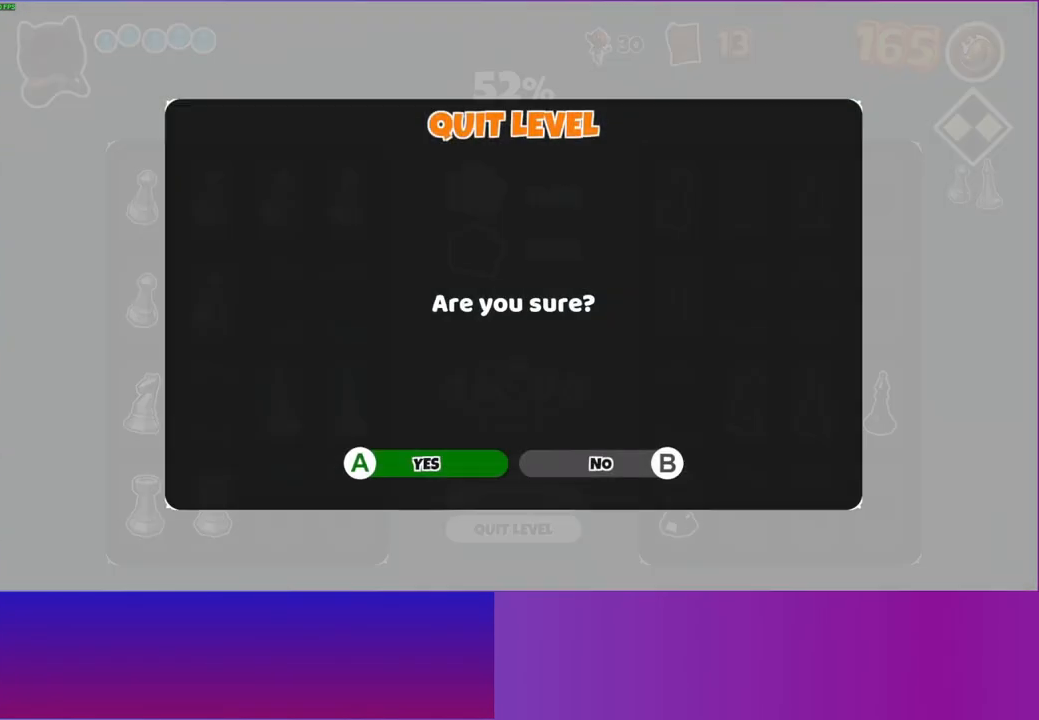
{"buttons": [], "left_stick": "up", "right_stick": "center", "events": [[100, "A", "up"], [333, "left_stick", "up"]]}
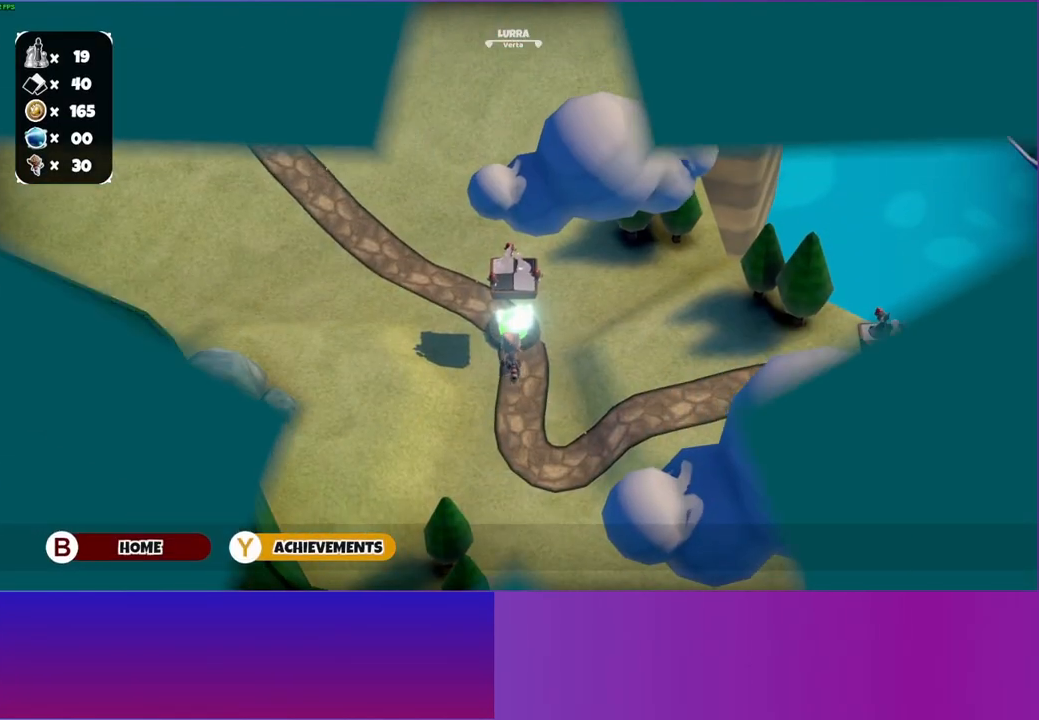
{"buttons": [], "left_stick": "center", "right_stick": "center", "events": [[167, "left_stick", "center"], [250, "A", "down"], [367, "A", "up"]]}